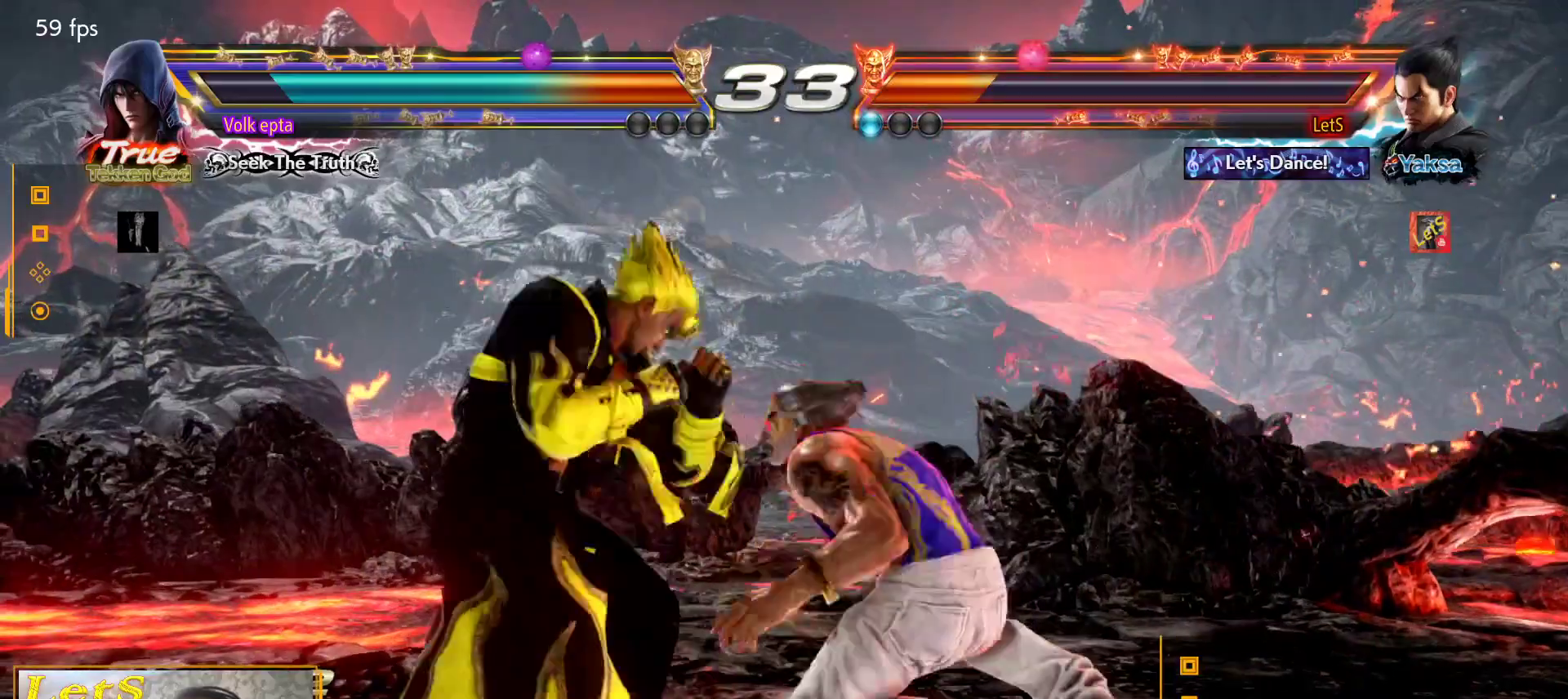
Gameplay with a controller (PlayStation layout); each line is a JSON object with the inputs held at the frame after it. "events" lists button and stick changes between this image and that frame as [ms after this image, input, new state], when the widget could be followed in between.
{"buttons": [], "left_stick": "center", "right_stick": "center", "events": []}
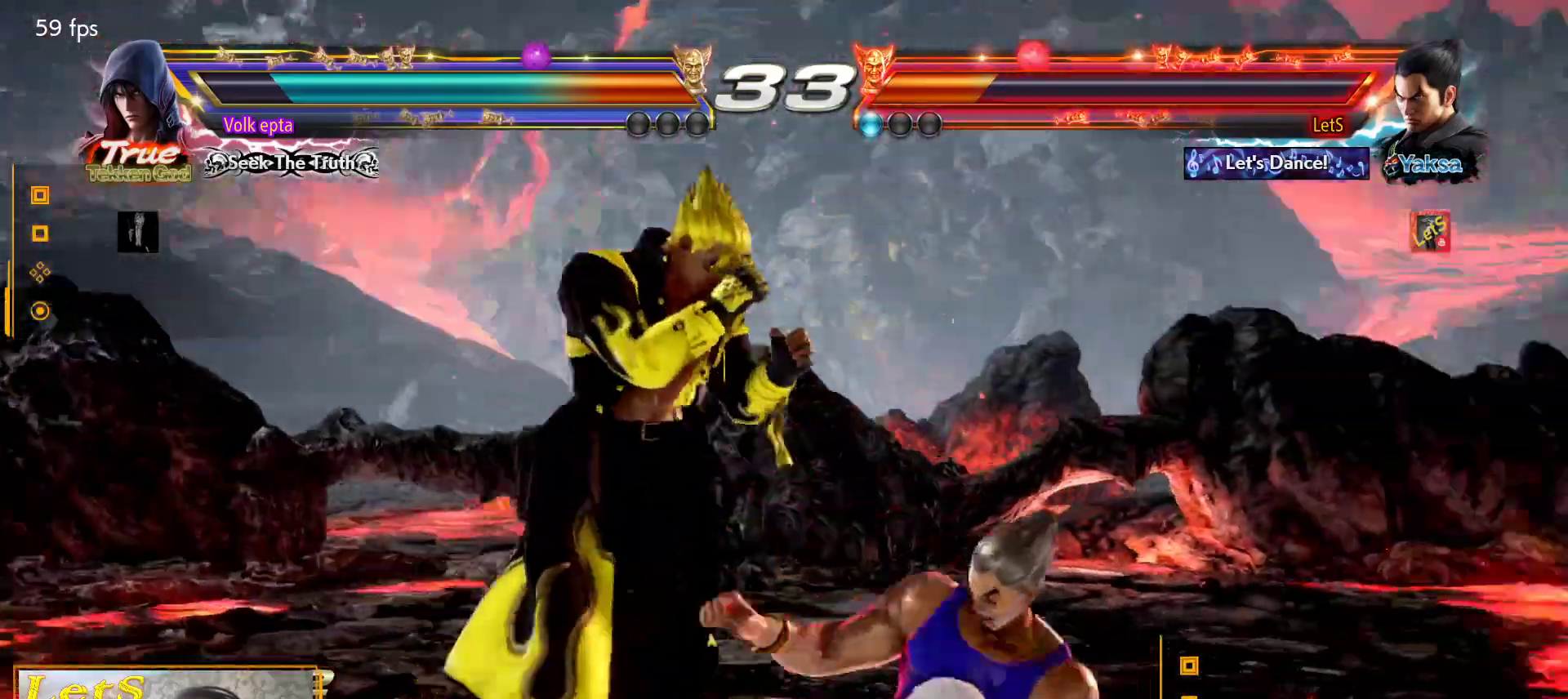
{"buttons": ["DPAD_RIGHT"], "left_stick": "center", "right_stick": "center", "events": [[333, "DPAD_RIGHT", "down"], [467, "DPAD_RIGHT", "up"], [500, "DPAD_RIGHT", "down"]]}
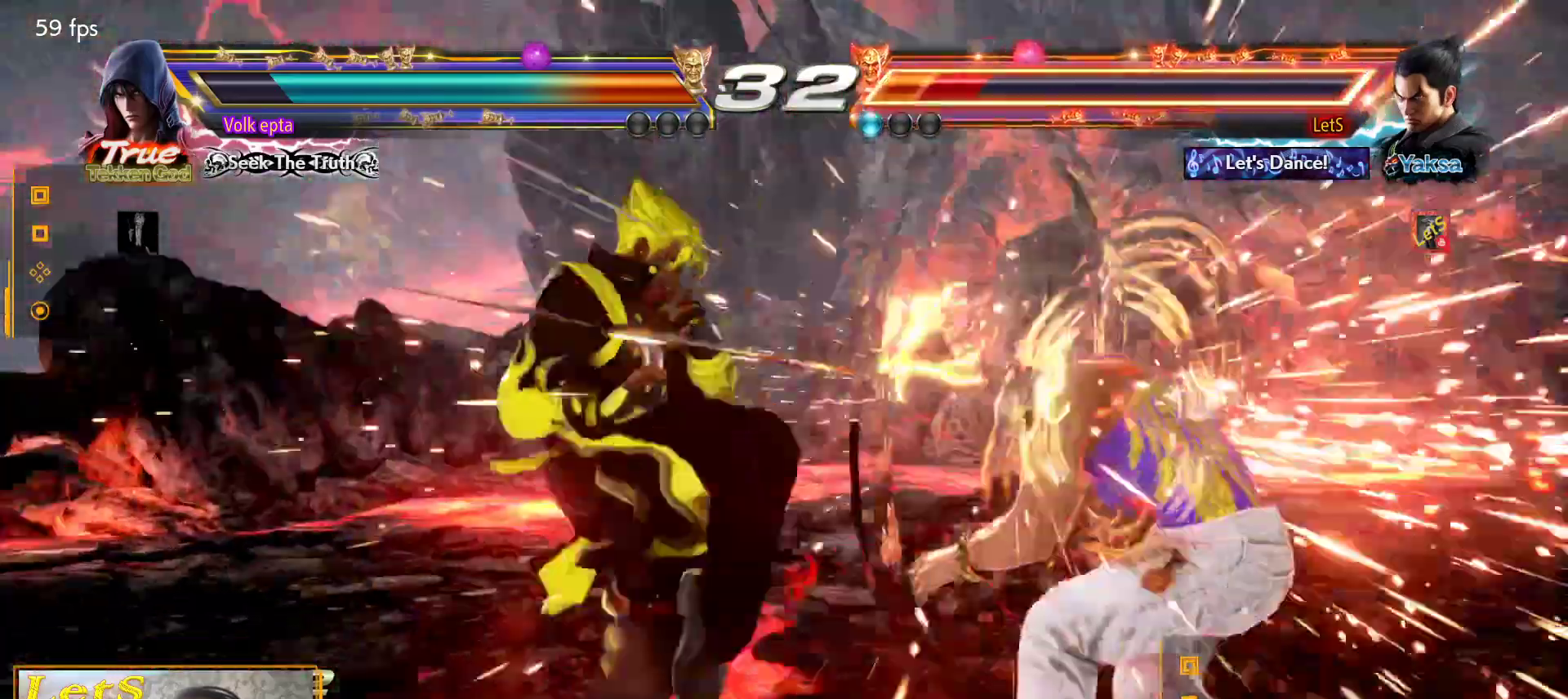
{"buttons": ["DPAD_RIGHT"], "left_stick": "center", "right_stick": "center", "events": [[167, "DPAD_RIGHT", "up"], [233, "DPAD_RIGHT", "down"], [367, "DPAD_RIGHT", "up"], [433, "DPAD_RIGHT", "down"]]}
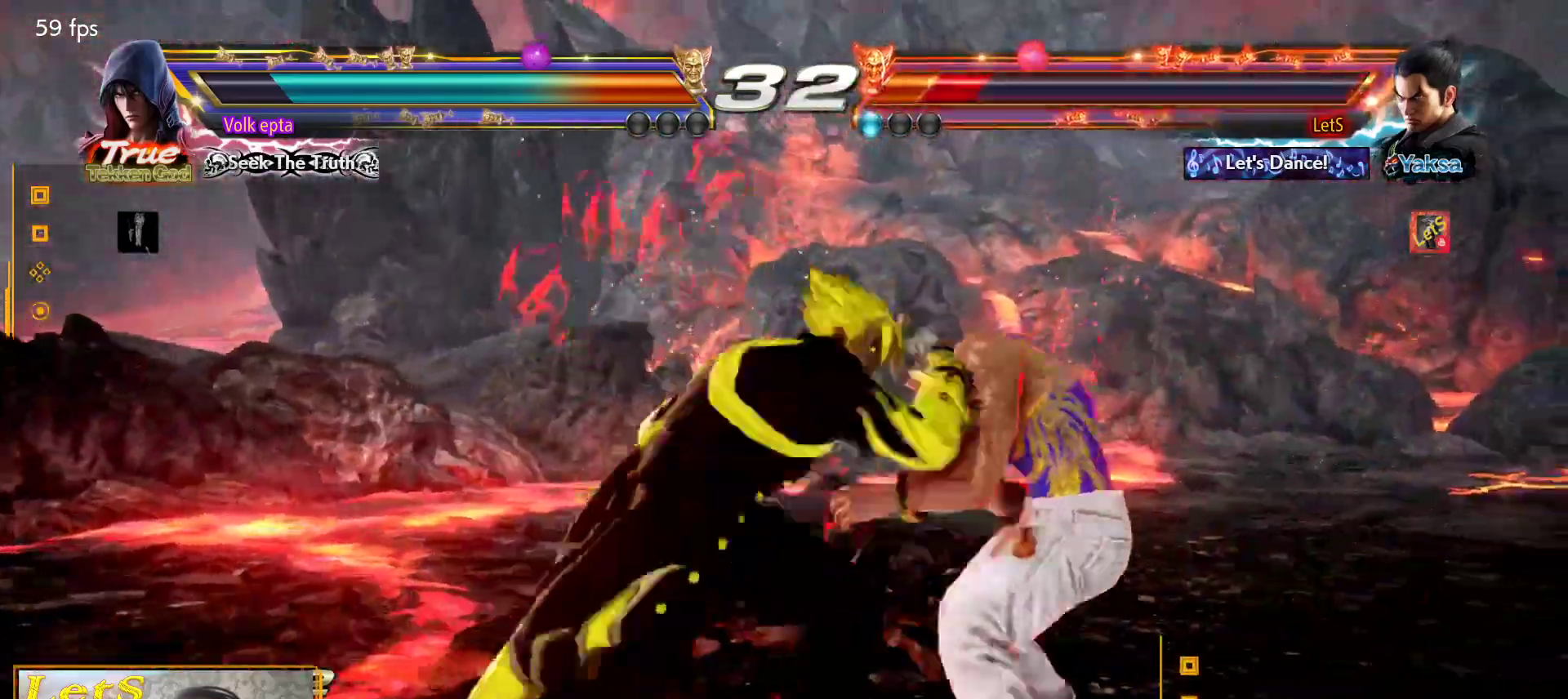
{"buttons": [], "left_stick": "center", "right_stick": "center", "events": [[100, "DPAD_DOWN", "down"], [267, "DPAD_DOWN", "up"], [300, "DPAD_RIGHT", "up"], [333, "SQUARE", "down"], [467, "SQUARE", "up"]]}
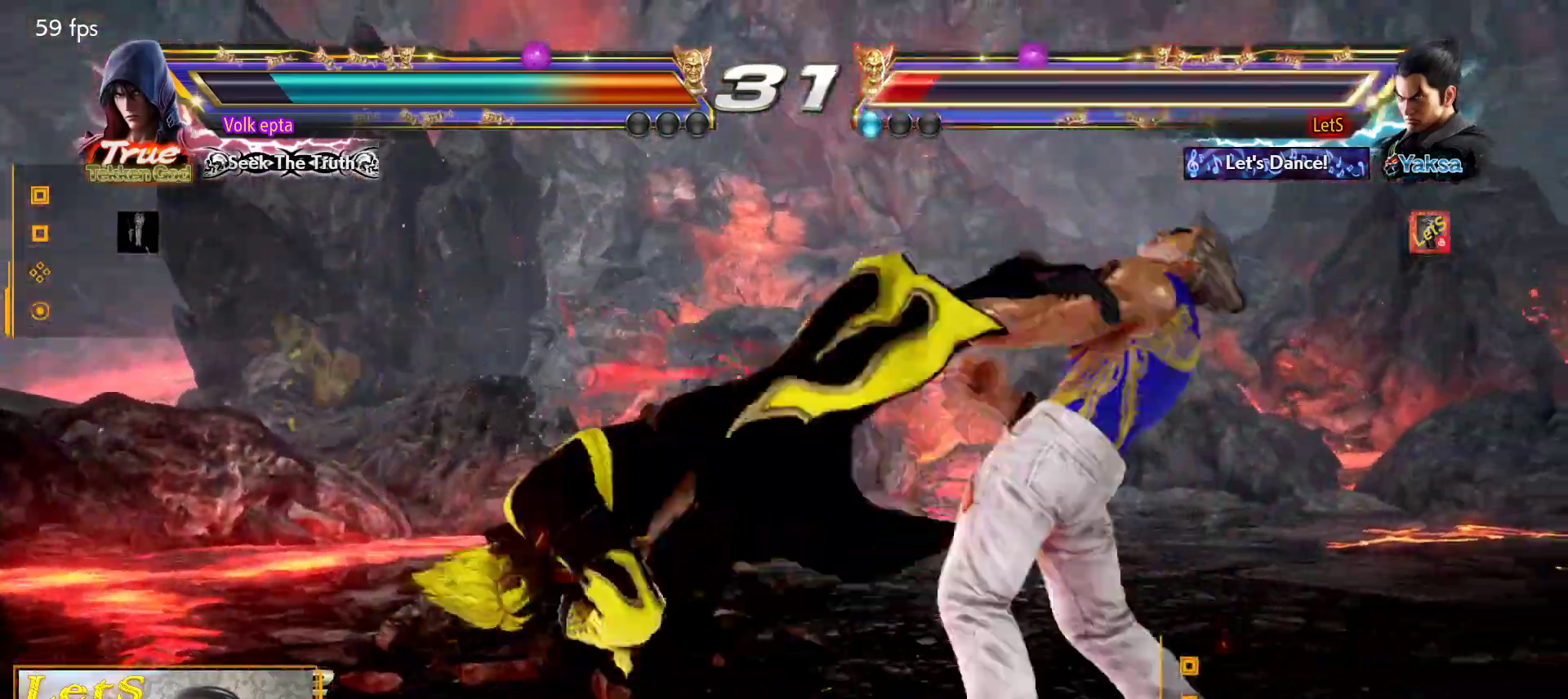
{"buttons": [], "left_stick": "center", "right_stick": "center", "events": []}
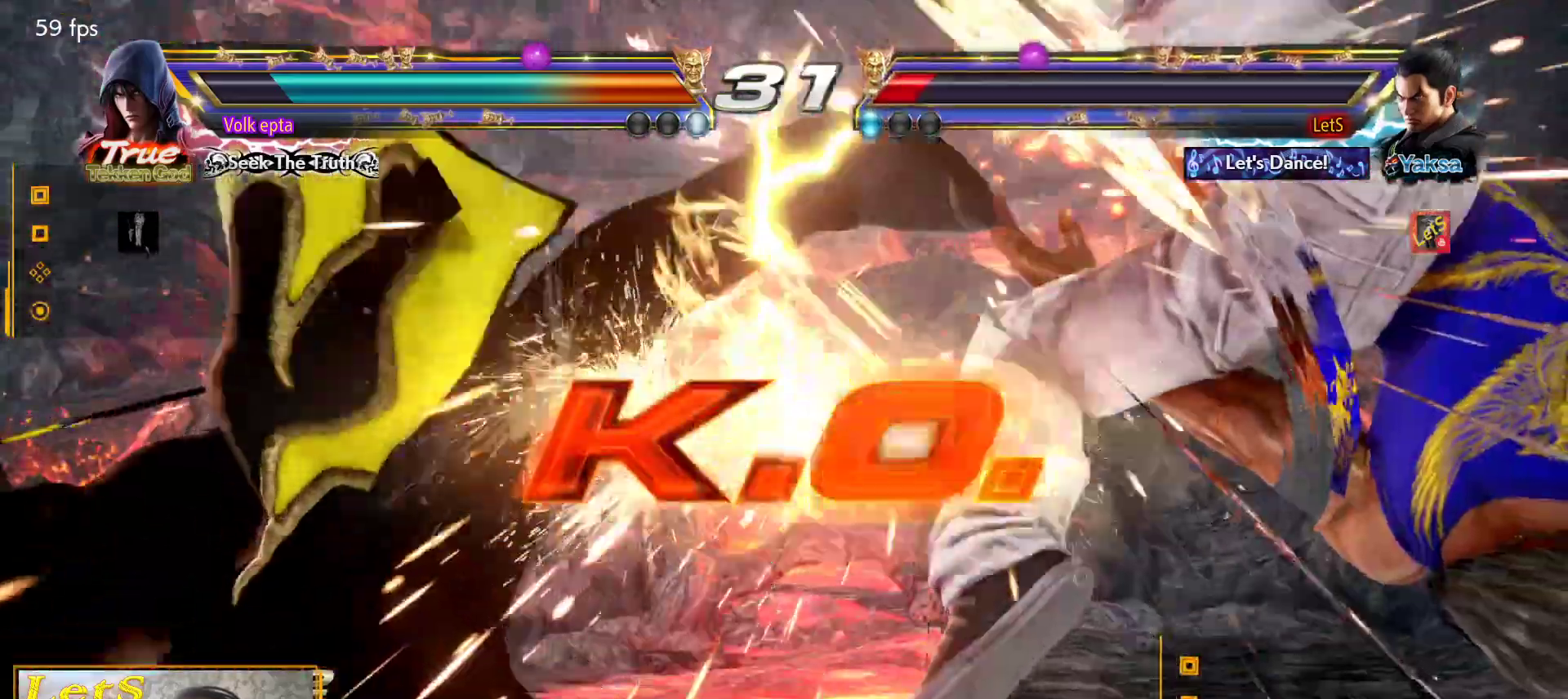
{"buttons": [], "left_stick": "center", "right_stick": "center", "events": [[300, "START", "down"], [500, "START", "up"]]}
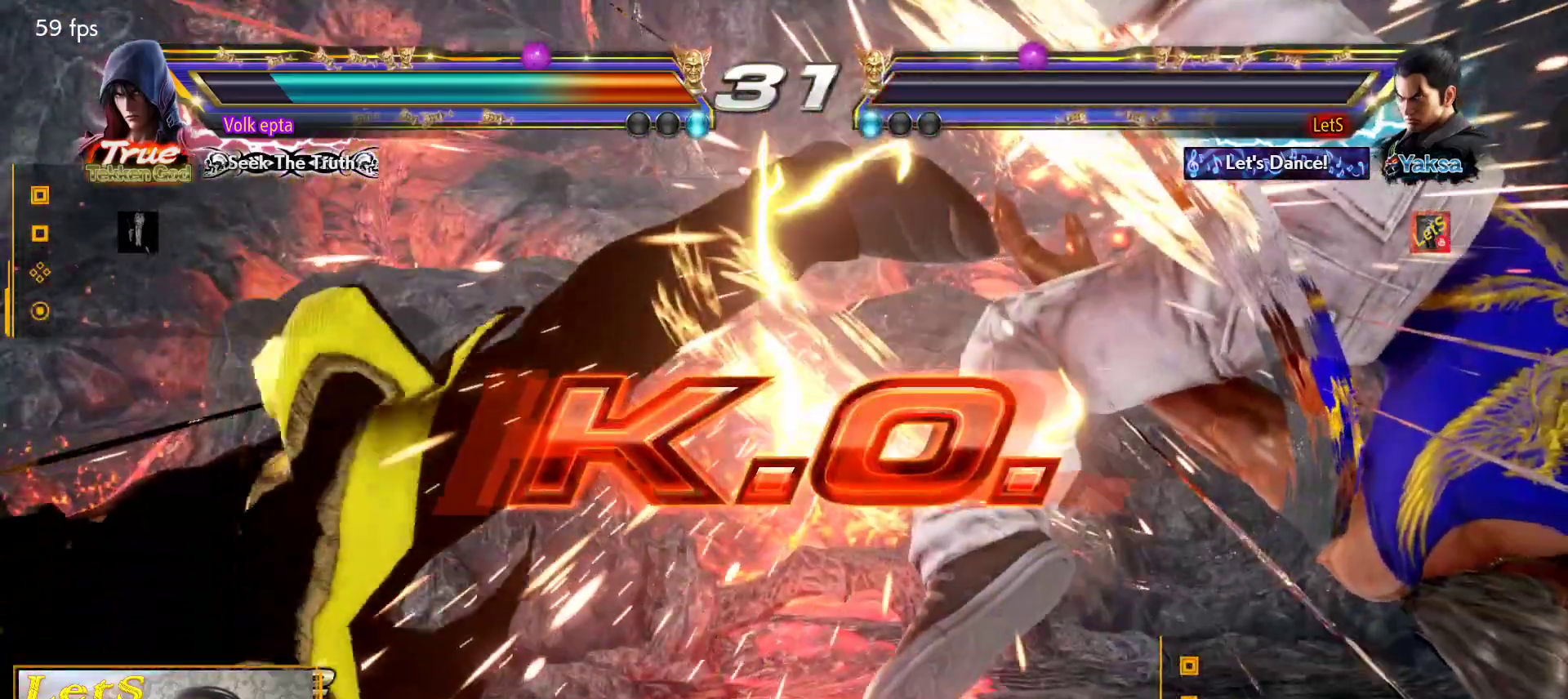
{"buttons": ["START"], "left_stick": "center", "right_stick": "center", "events": [[100, "START", "down"], [333, "START", "up"], [433, "START", "down"]]}
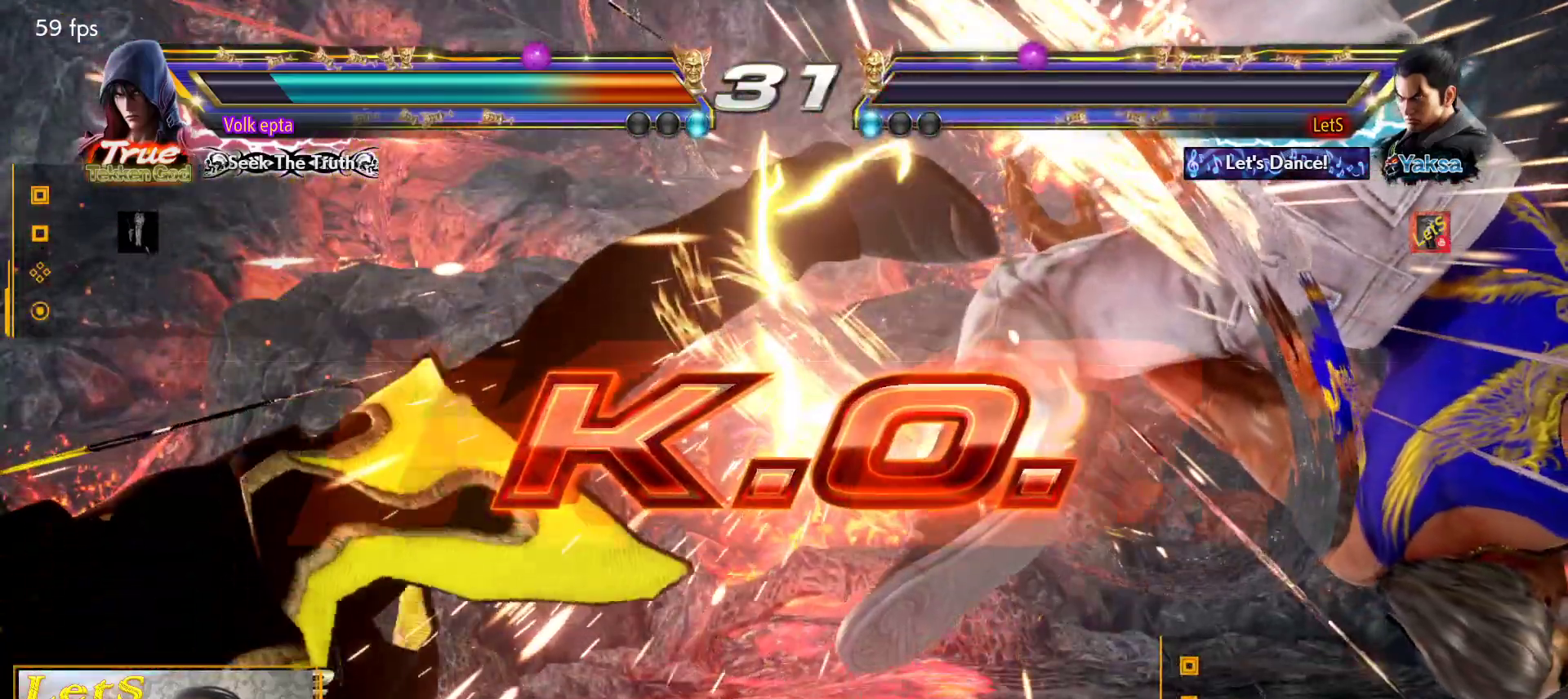
{"buttons": ["START"], "left_stick": "center", "right_stick": "center", "events": [[33, "START", "up"], [100, "START", "down"], [167, "START", "up"], [233, "START", "down"], [367, "START", "up"], [433, "START", "down"]]}
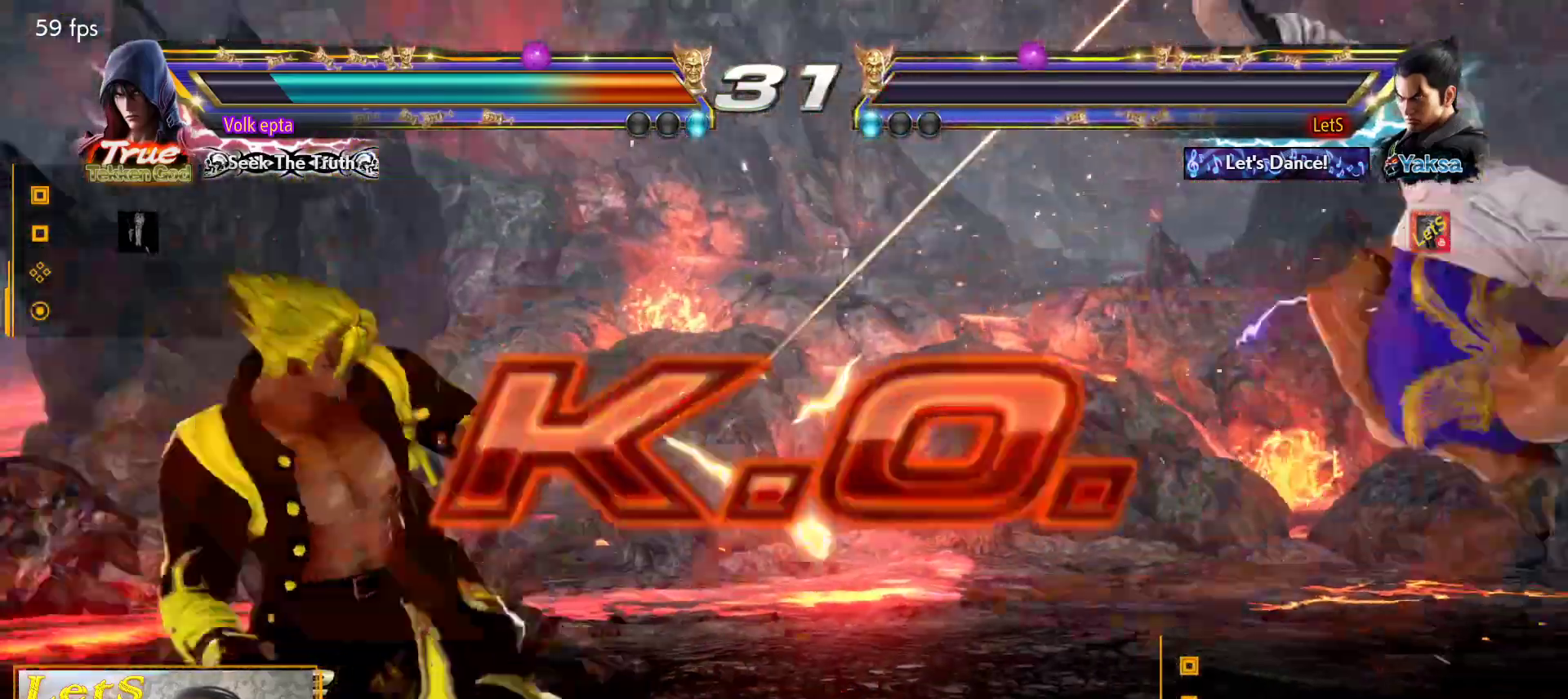
{"buttons": ["START"], "left_stick": "center", "right_stick": "center", "events": [[33, "START", "up"], [100, "START", "down"], [167, "START", "up"], [267, "START", "down"], [367, "START", "up"], [433, "START", "down"]]}
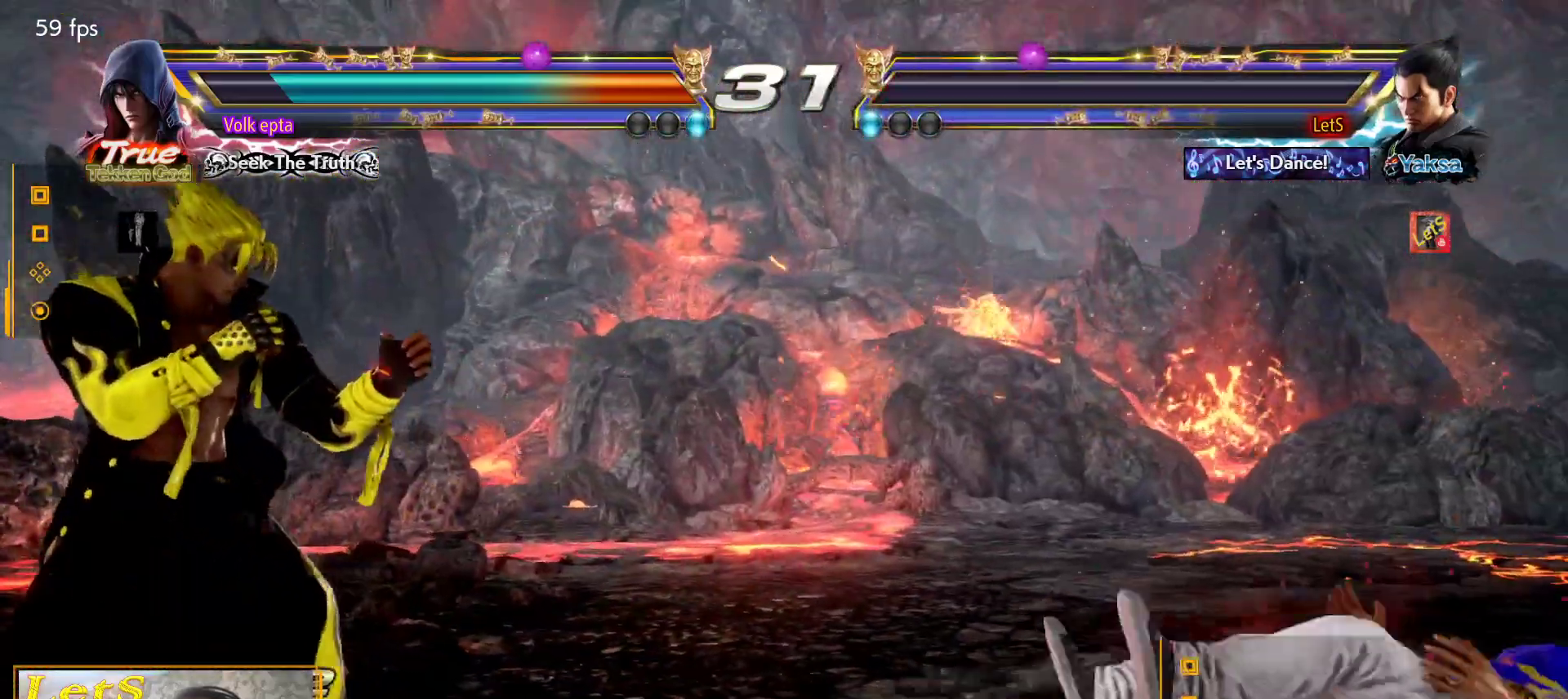
{"buttons": ["START"], "left_stick": "center", "right_stick": "center", "events": [[33, "START", "up"], [100, "START", "down"], [200, "START", "up"], [267, "START", "down"], [367, "START", "up"], [433, "START", "down"]]}
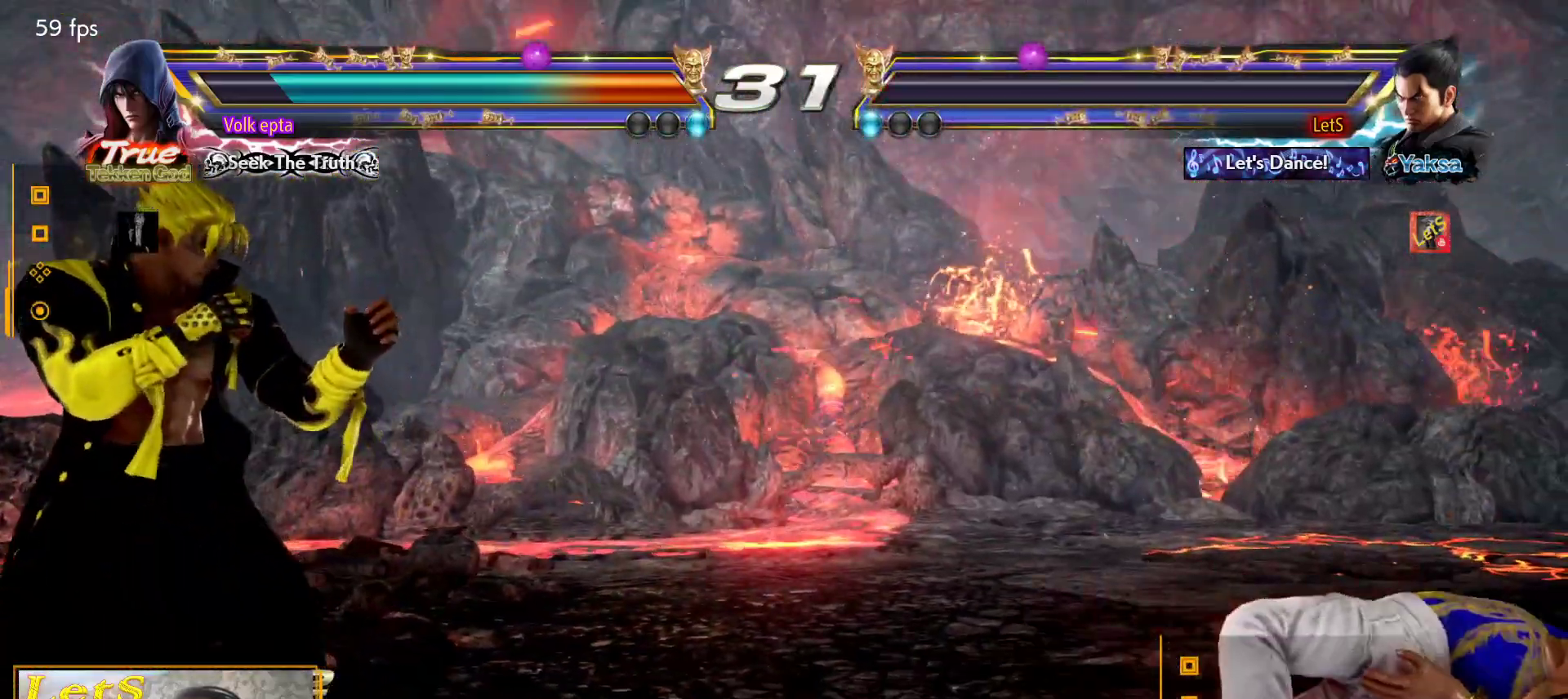
{"buttons": ["START"], "left_stick": "center", "right_stick": "center", "events": [[33, "START", "up"], [100, "START", "down"], [200, "START", "up"], [267, "START", "down"], [367, "START", "up"], [467, "START", "down"]]}
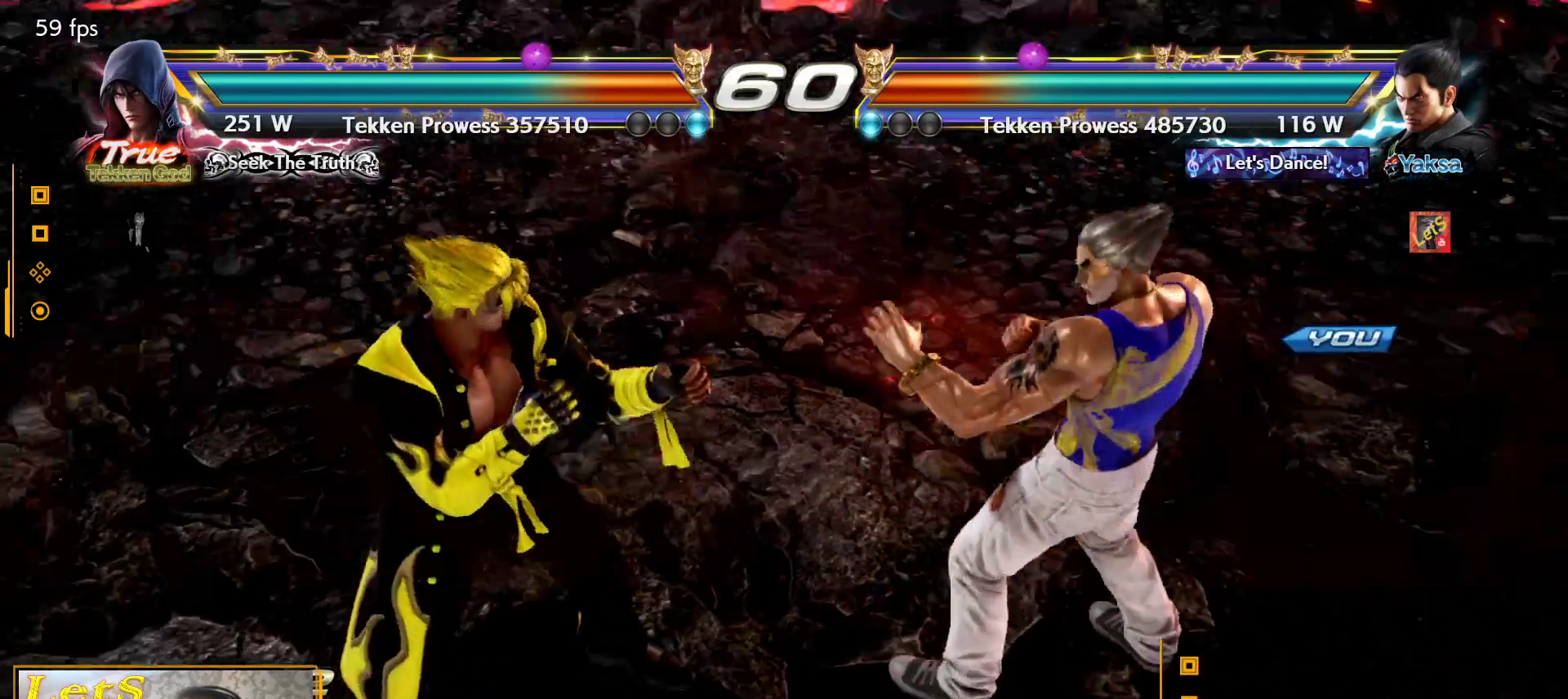
{"buttons": ["START"], "left_stick": "center", "right_stick": "center", "events": [[33, "START", "up"], [133, "START", "down"], [200, "START", "up"], [267, "START", "down"], [367, "START", "up"], [433, "START", "down"]]}
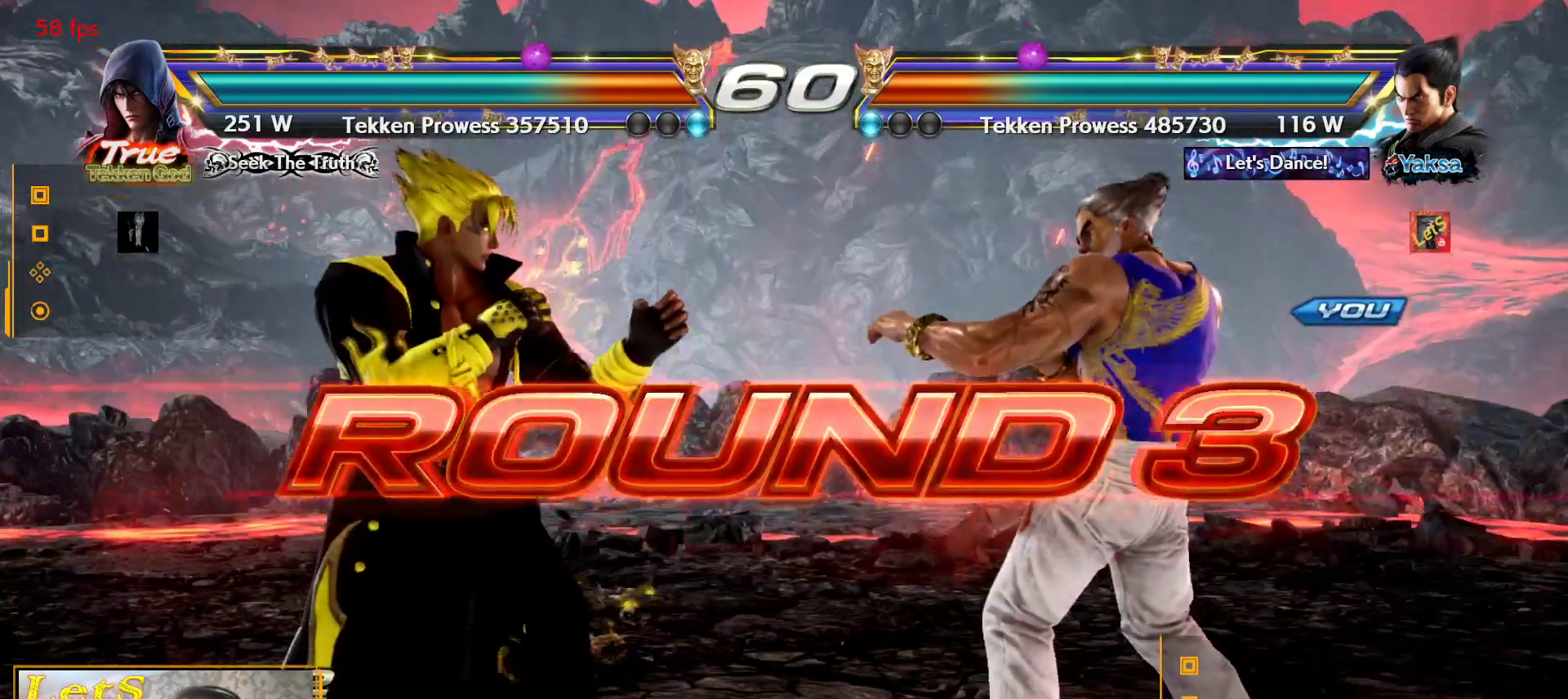
{"buttons": ["START"], "left_stick": "center", "right_stick": "center", "events": [[33, "START", "up"], [100, "START", "down"], [233, "START", "up"], [300, "START", "down"], [367, "START", "up"], [433, "START", "down"]]}
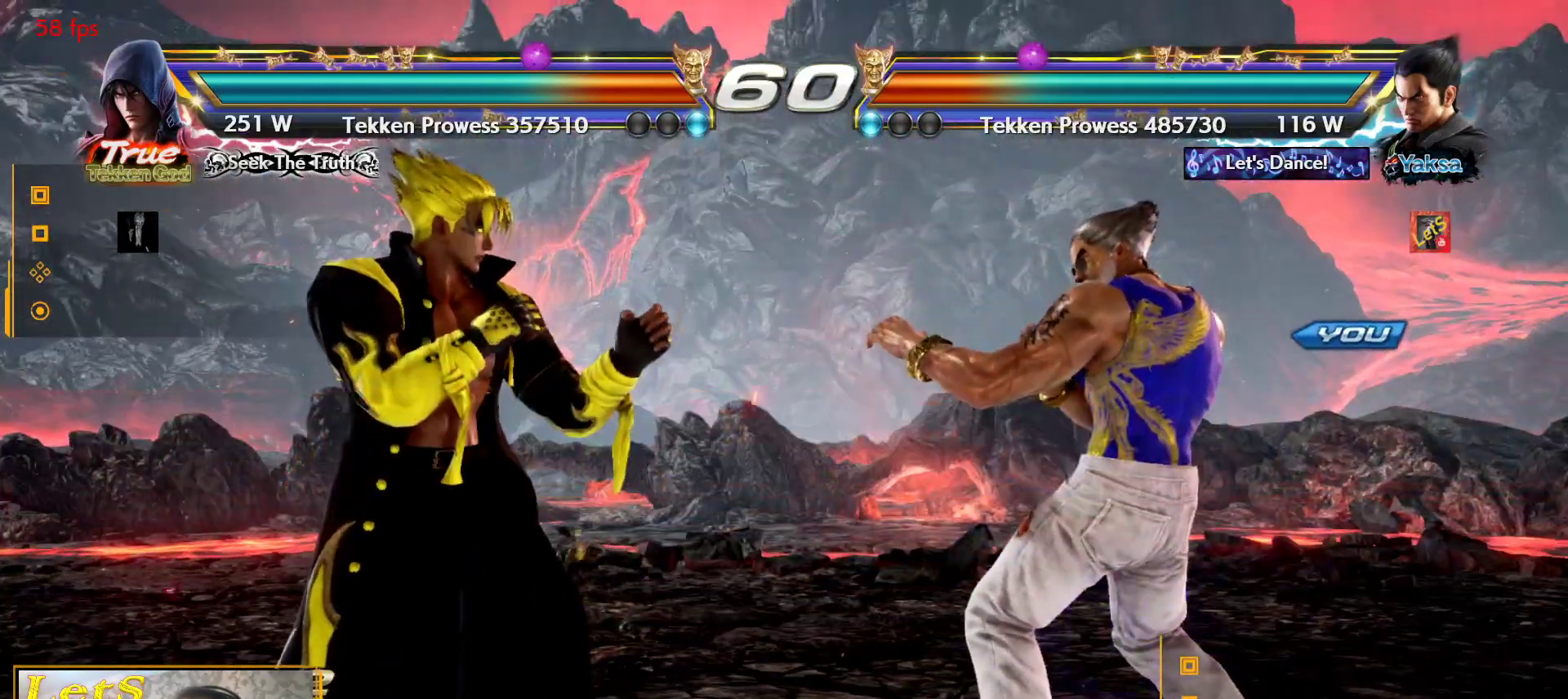
{"buttons": ["START"], "left_stick": "center", "right_stick": "center", "events": [[67, "START", "up"], [133, "START", "down"], [233, "START", "up"], [300, "START", "down"], [400, "START", "up"], [467, "START", "down"]]}
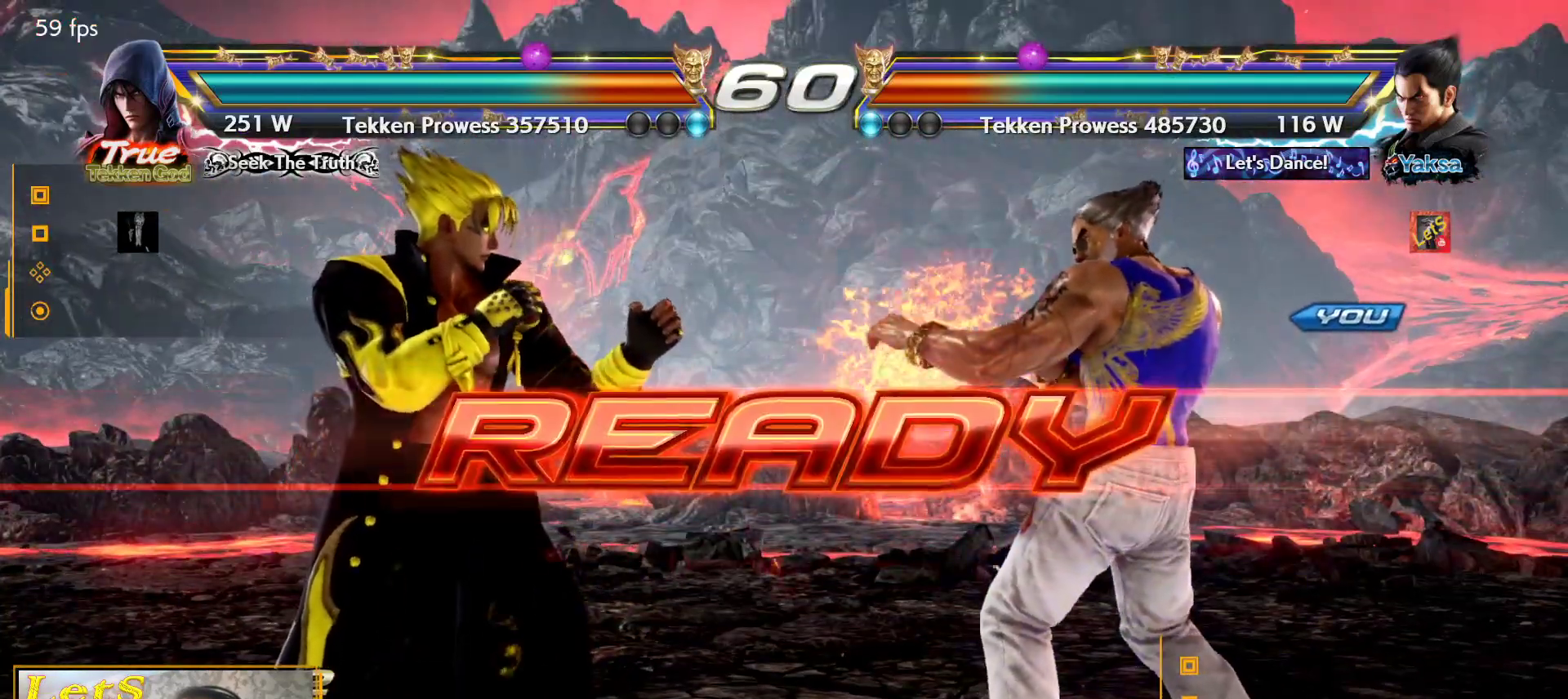
{"buttons": [], "left_stick": "center", "right_stick": "center", "events": [[67, "START", "up"], [167, "START", "down"], [267, "START", "up"], [300, "START", "down"], [433, "START", "up"]]}
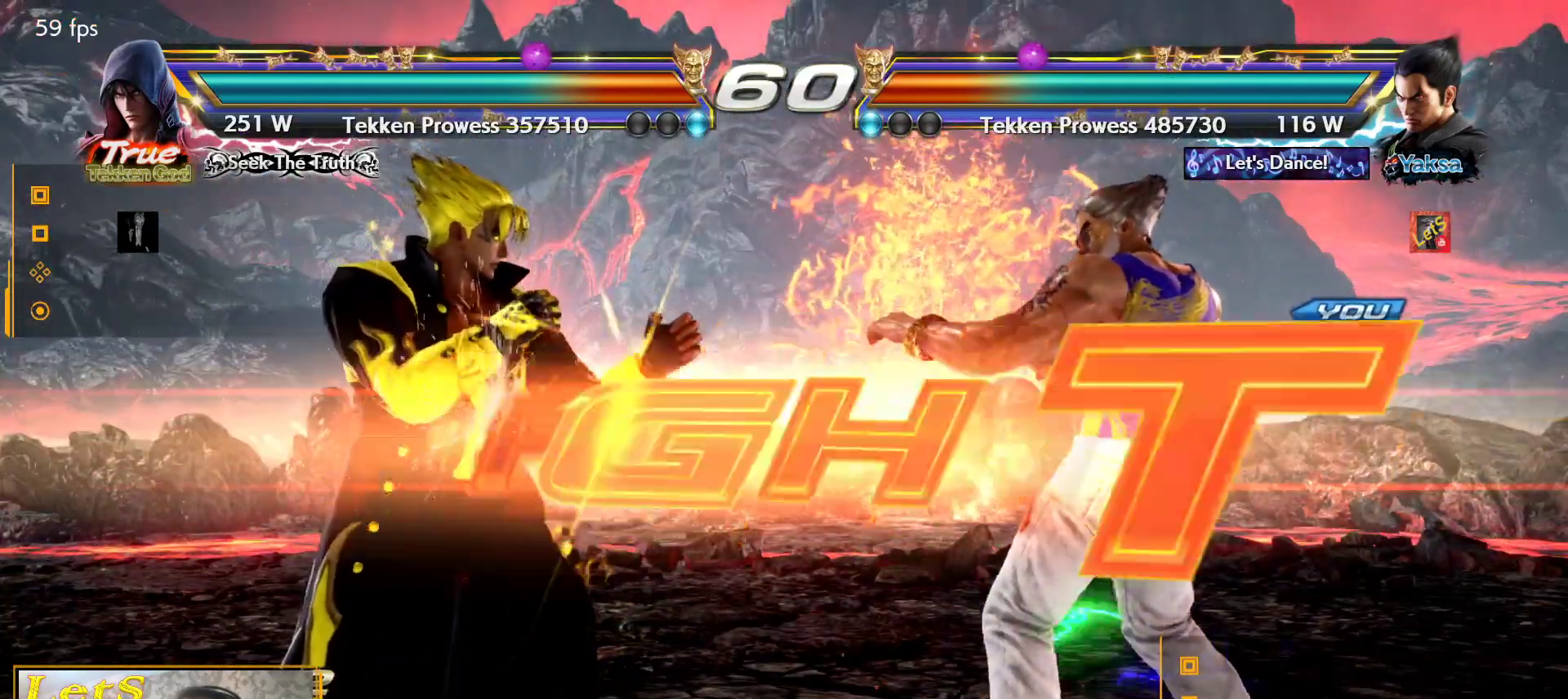
{"buttons": [], "left_stick": "center", "right_stick": "center", "events": []}
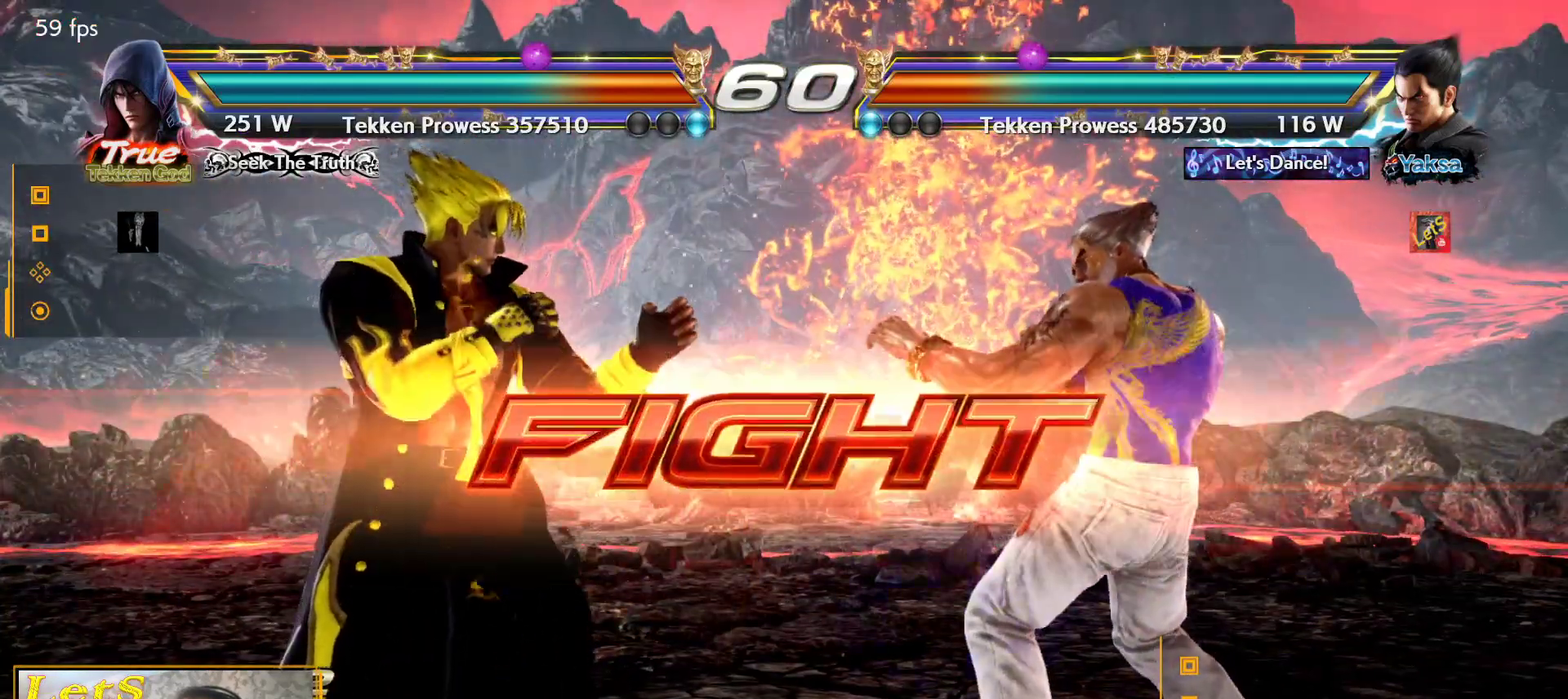
{"buttons": ["DPAD_LEFT"], "left_stick": "center", "right_stick": "center", "events": [[133, "DPAD_UP", "down"], [267, "DPAD_UP", "up"], [433, "DPAD_LEFT", "down"]]}
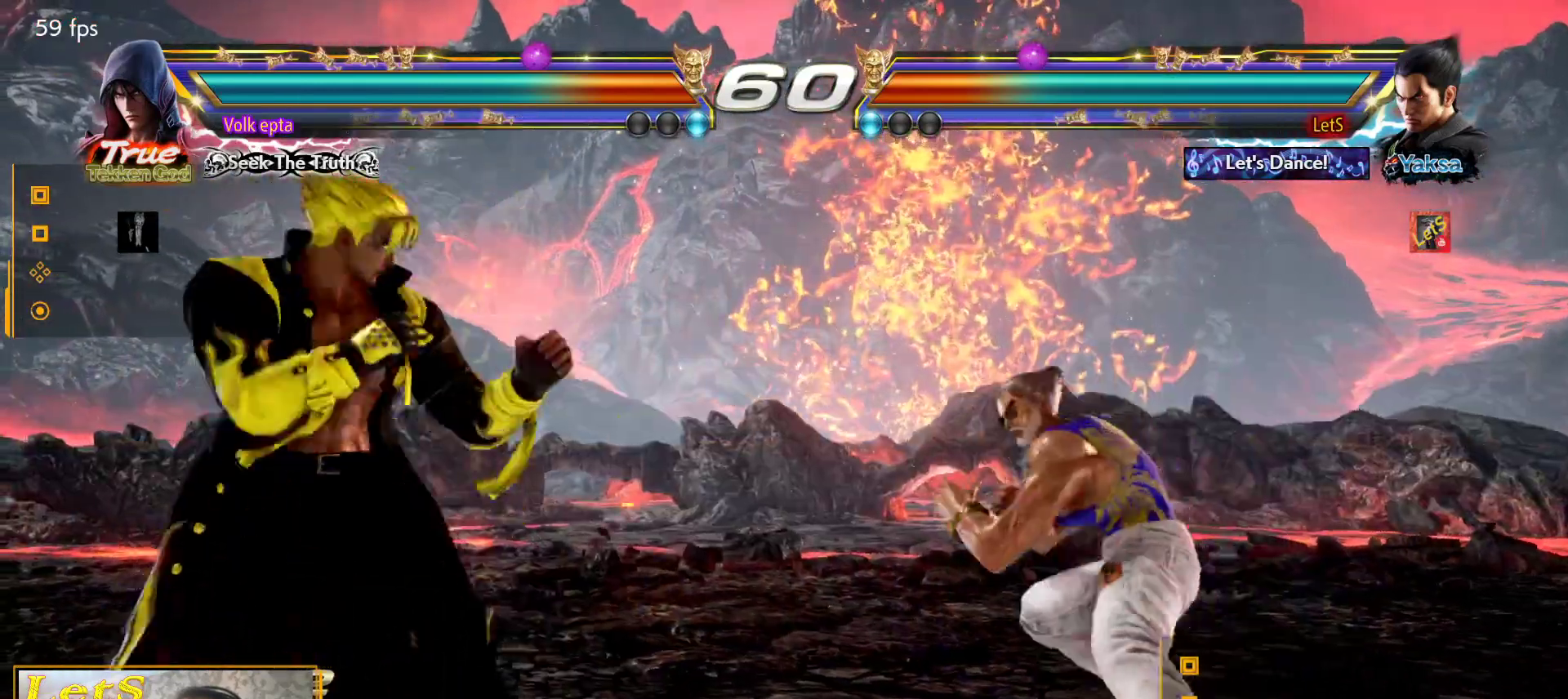
{"buttons": [], "left_stick": "center", "right_stick": "center", "events": [[33, "DPAD_LEFT", "up"], [100, "DPAD_LEFT", "down"], [200, "DPAD_LEFT", "up"], [233, "DPAD_RIGHT", "down"], [367, "DPAD_RIGHT", "up"], [400, "DPAD_RIGHT", "down"], [500, "DPAD_RIGHT", "up"]]}
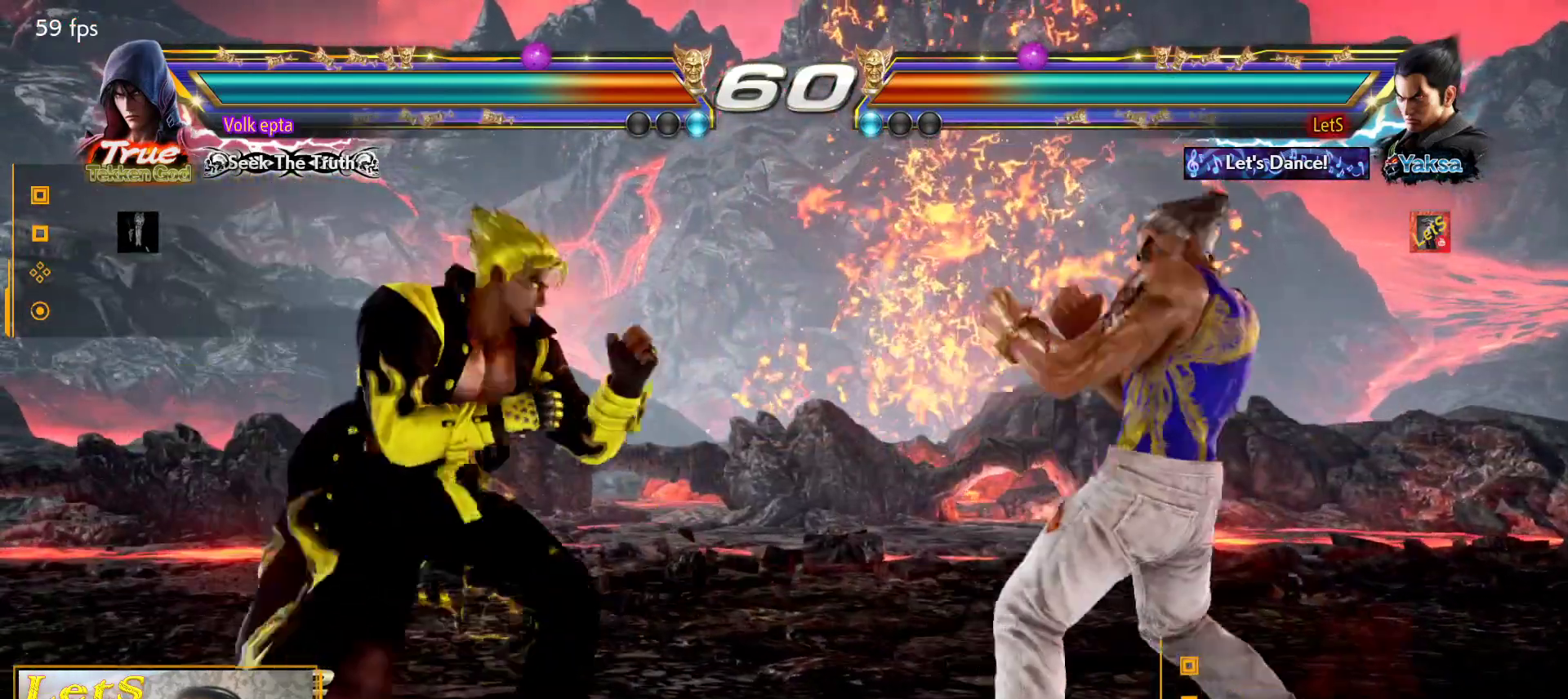
{"buttons": ["CROSS", "DPAD_LEFT"], "left_stick": "center", "right_stick": "center", "events": [[100, "DPAD_LEFT", "down"], [133, "DPAD_LEFT", "up"], [200, "DPAD_LEFT", "down"], [367, "CROSS", "down"]]}
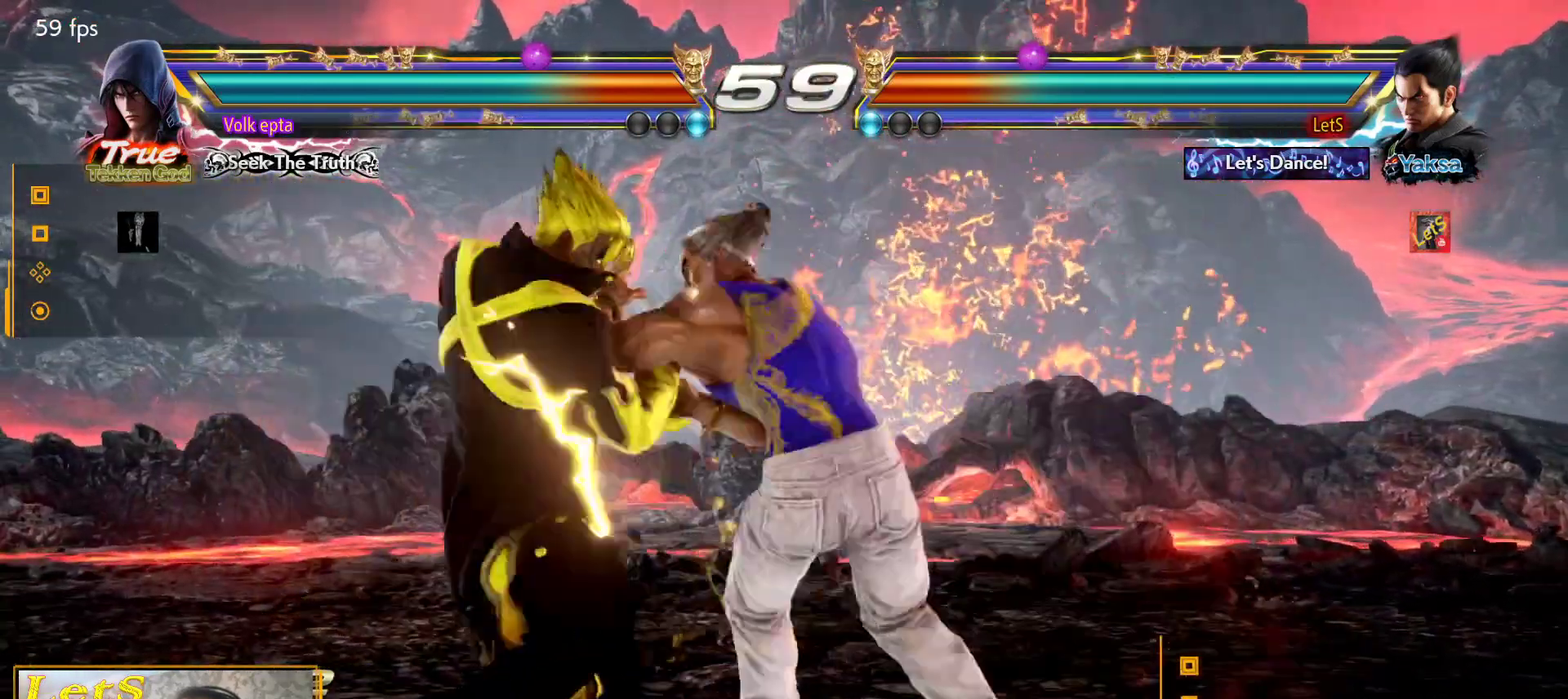
{"buttons": [], "left_stick": "center", "right_stick": "center", "events": [[33, "CROSS", "up"], [100, "DPAD_LEFT", "up"]]}
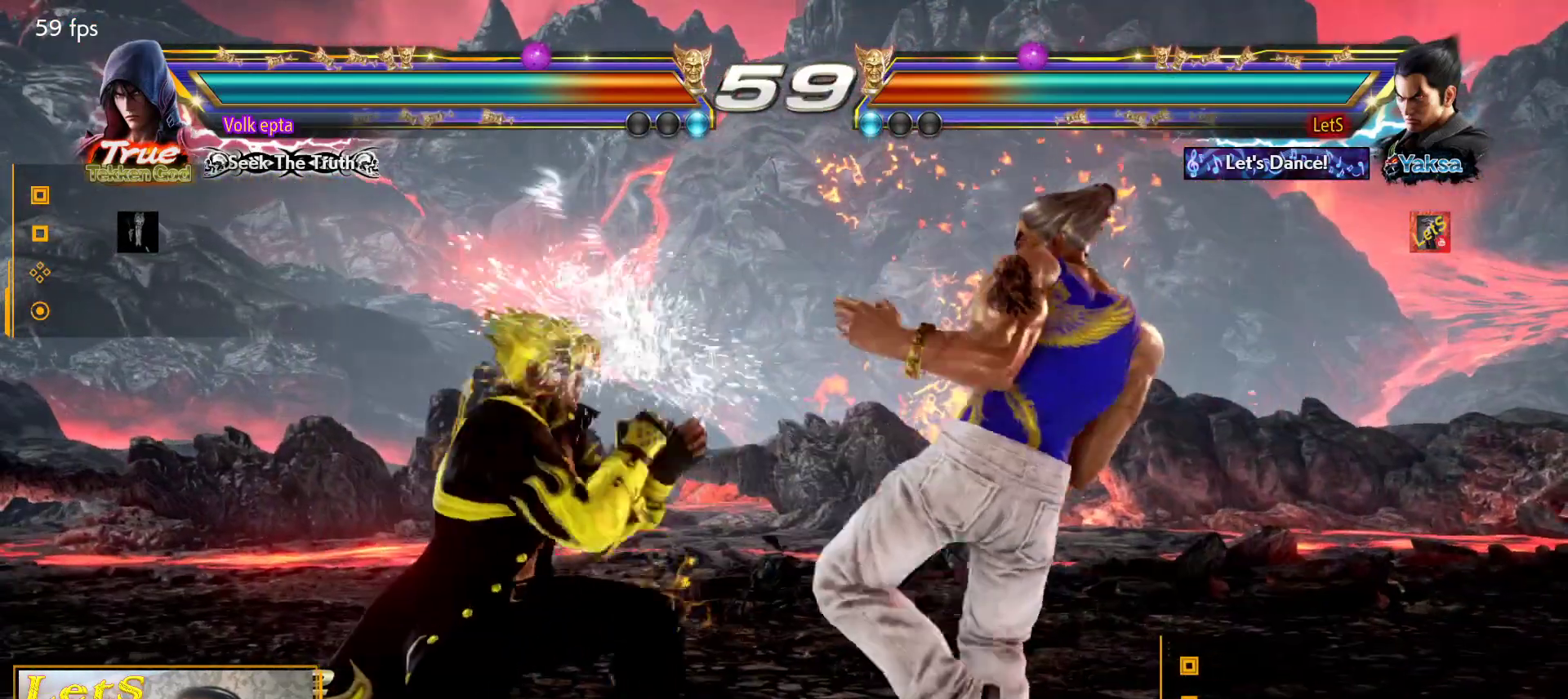
{"buttons": ["TRIANGLE", "DPAD_LEFT"], "left_stick": "center", "right_stick": "center", "events": [[100, "DPAD_UP", "down"], [200, "DPAD_UP", "up"], [367, "DPAD_LEFT", "down"], [433, "DPAD_LEFT", "up"], [467, "DPAD_DOWN", "down"], [500, "DPAD_DOWN", "up"], [500, "DPAD_LEFT", "down"], [500, "TRIANGLE", "down"]]}
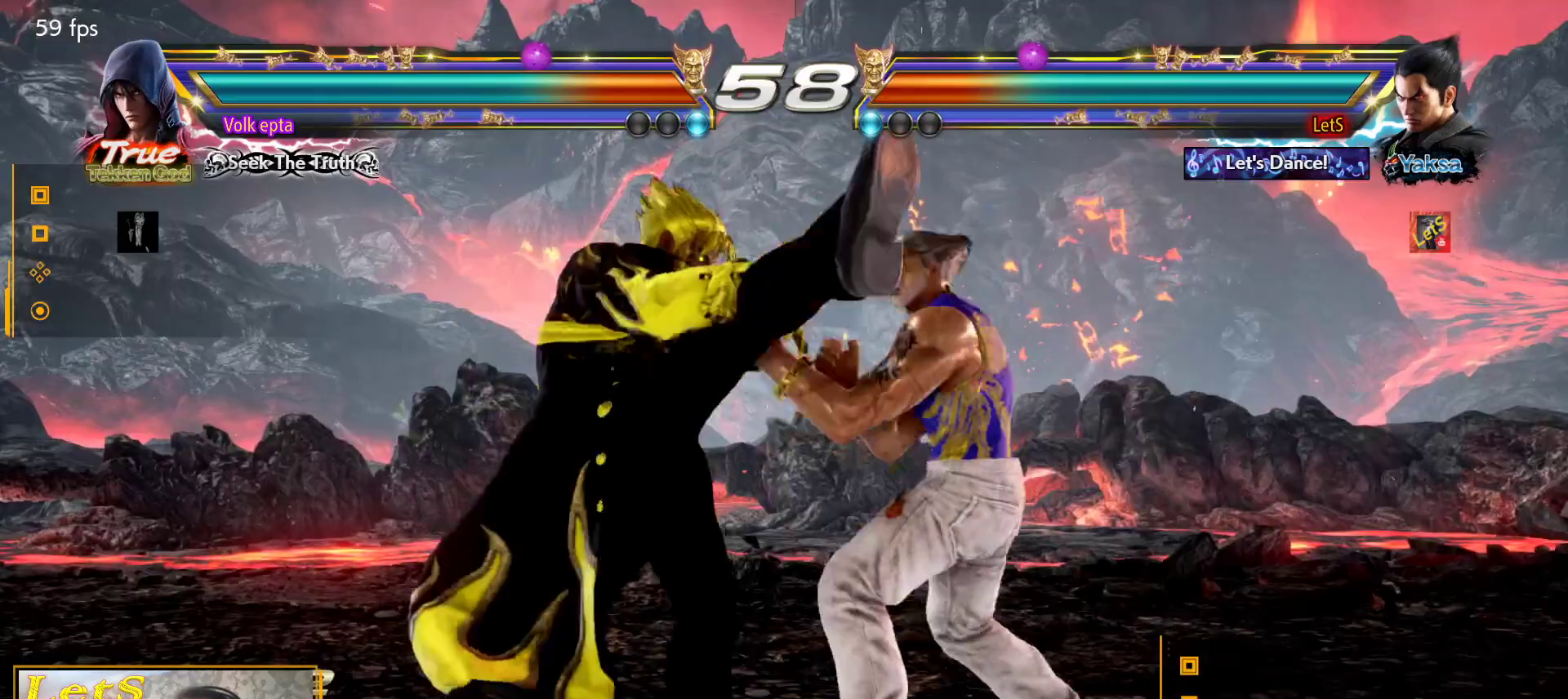
{"buttons": [], "left_stick": "center", "right_stick": "center", "events": [[67, "DPAD_LEFT", "up"], [100, "TRIANGLE", "up"]]}
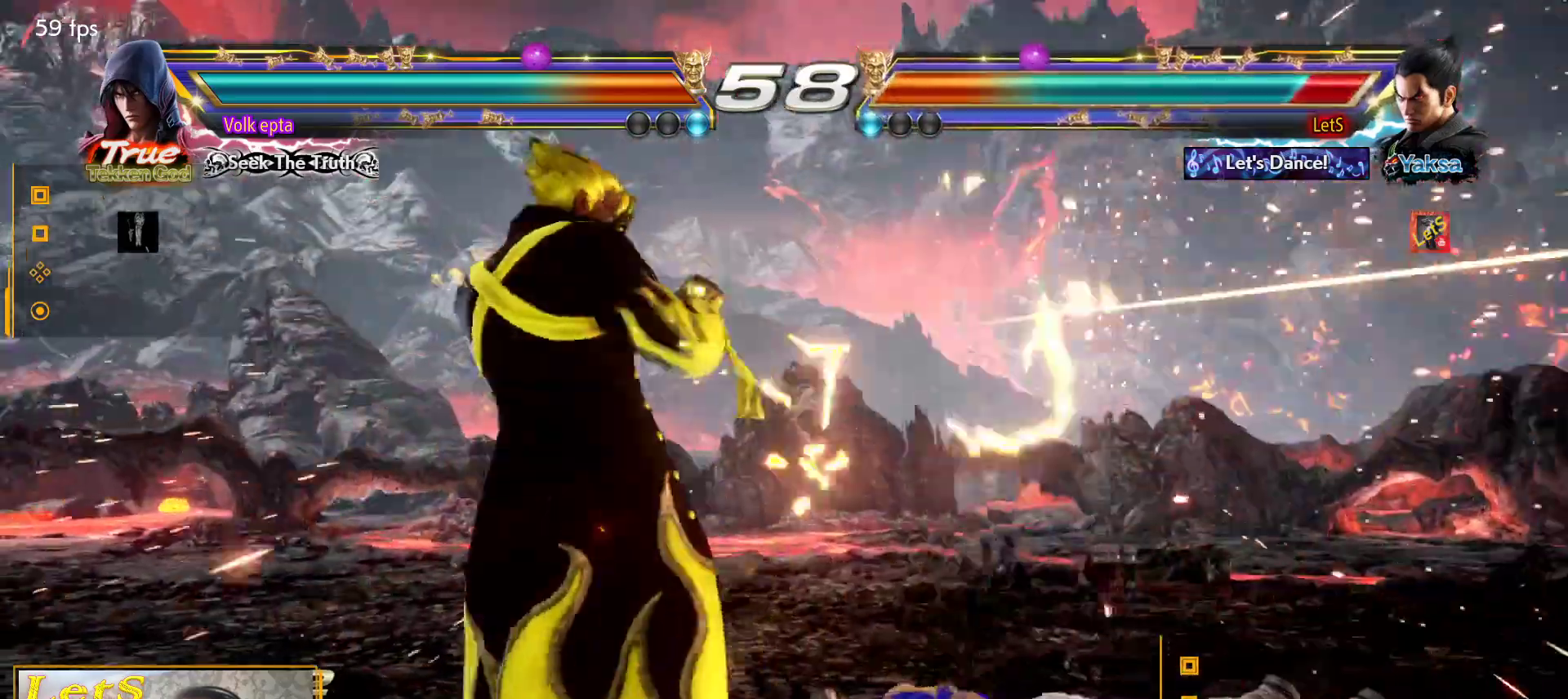
{"buttons": [], "left_stick": "center", "right_stick": "center", "events": []}
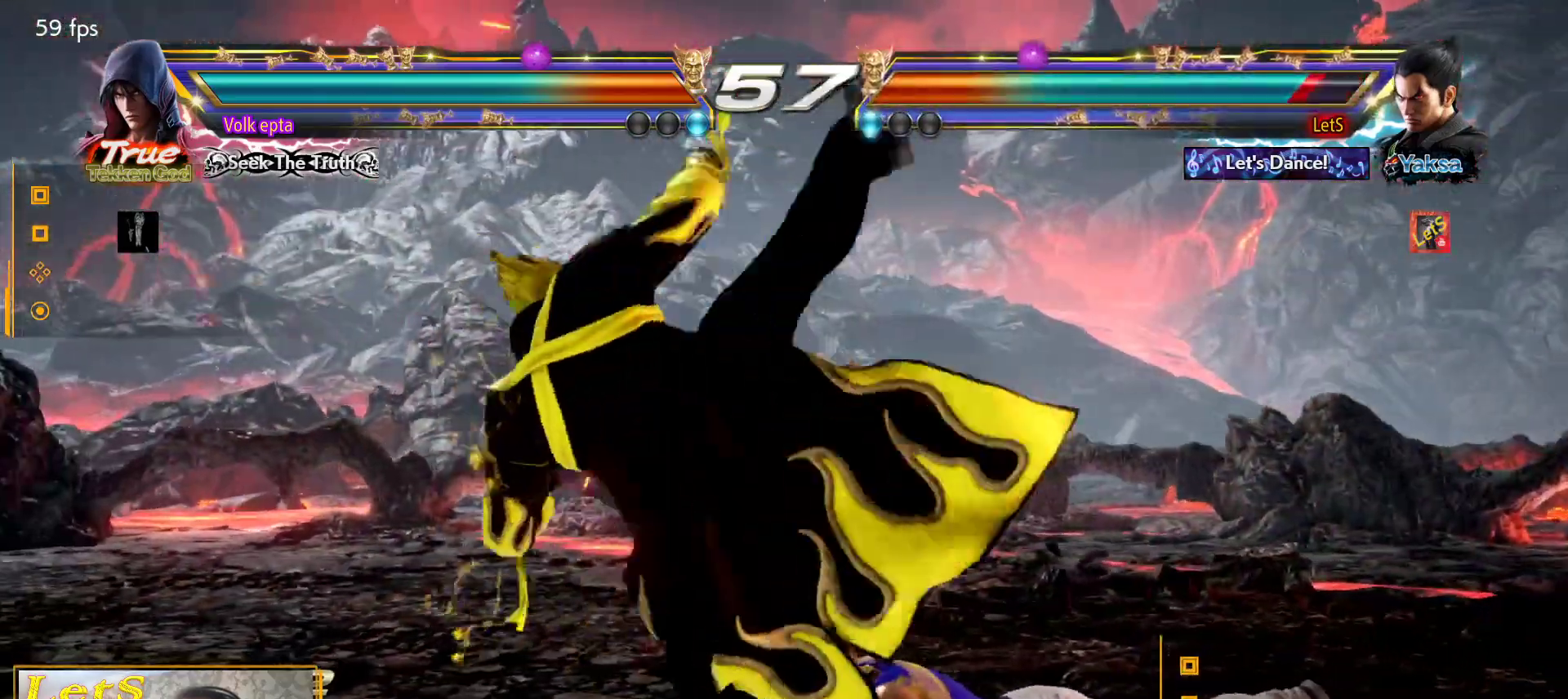
{"buttons": [], "left_stick": "center", "right_stick": "center", "events": [[133, "DPAD_UP", "down"], [400, "DPAD_UP", "up"]]}
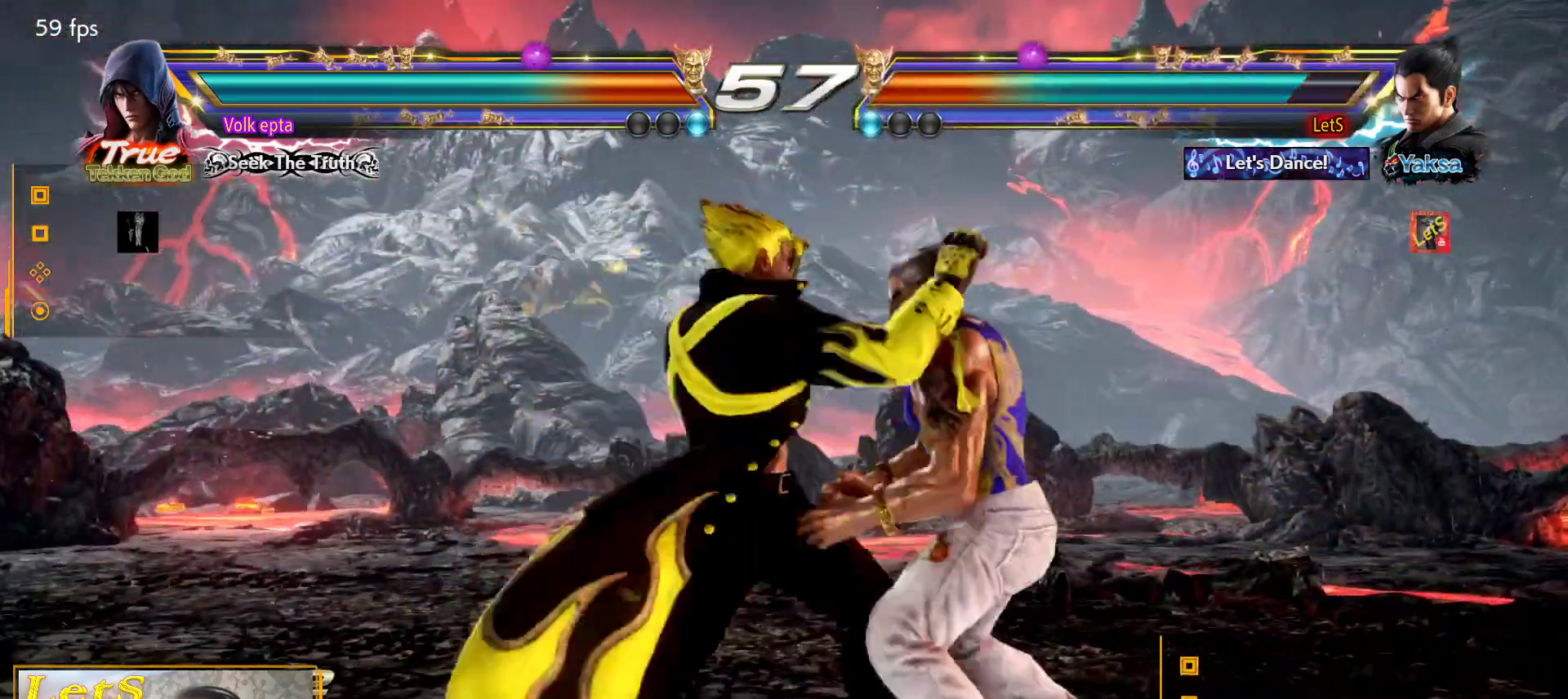
{"buttons": [], "left_stick": "center", "right_stick": "center", "events": [[33, "DPAD_LEFT", "down"], [100, "DPAD_LEFT", "up"], [167, "DPAD_LEFT", "down"], [233, "DPAD_LEFT", "up"], [333, "DPAD_RIGHT", "down"], [500, "DPAD_RIGHT", "up"]]}
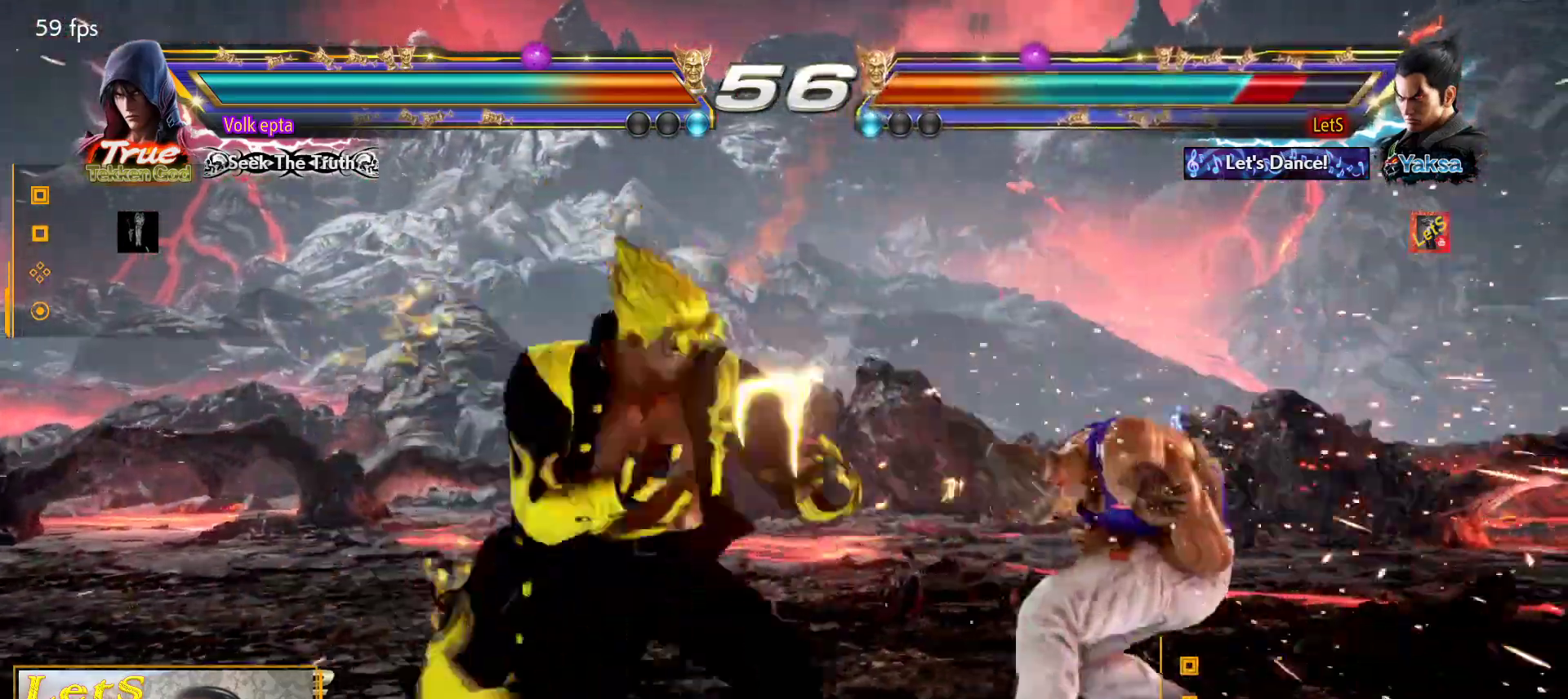
{"buttons": ["DPAD_DOWN", "DPAD_RIGHT"], "left_stick": "center", "right_stick": "center", "events": [[100, "DPAD_RIGHT", "down"], [433, "DPAD_DOWN", "down"]]}
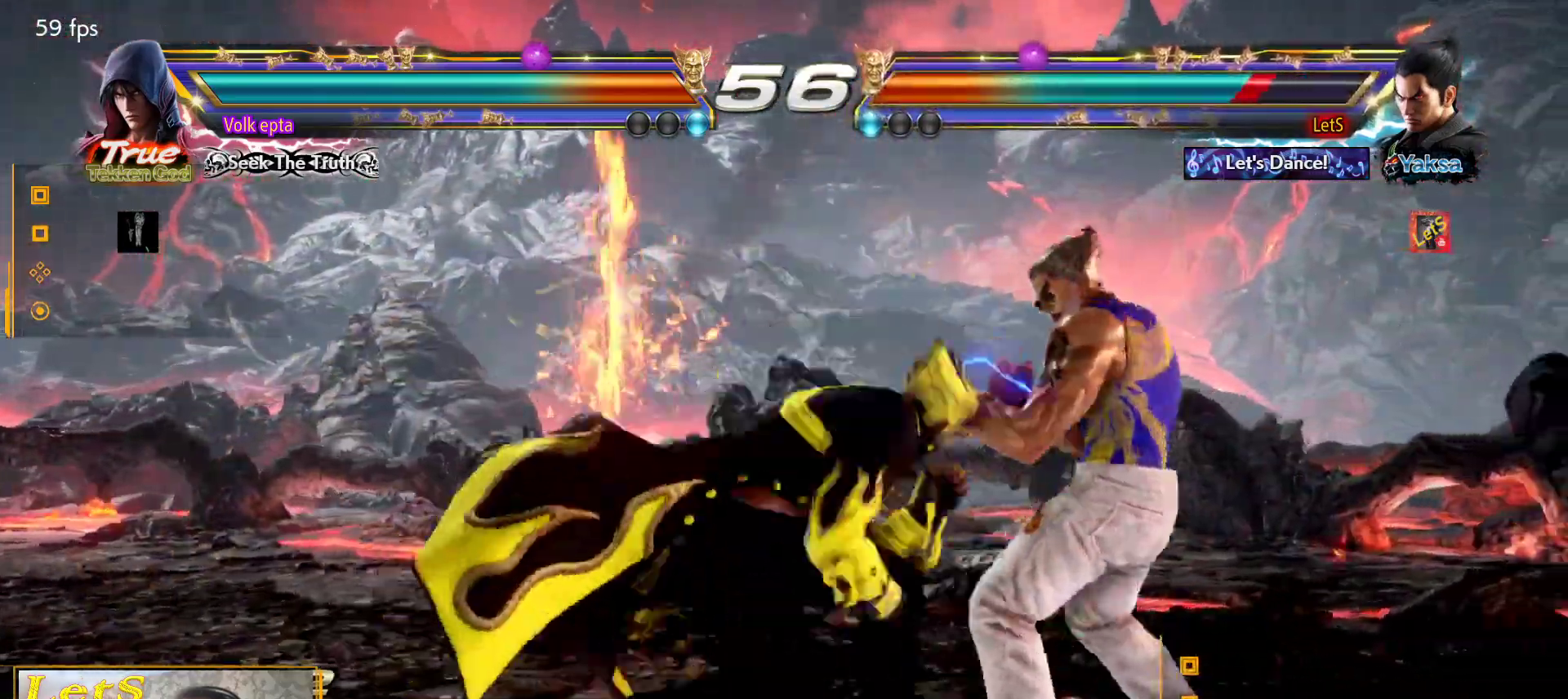
{"buttons": ["DPAD_DOWN", "DPAD_RIGHT"], "left_stick": "center", "right_stick": "center", "events": [[67, "DPAD_DOWN", "up"], [133, "DPAD_RIGHT", "up"], [200, "DPAD_RIGHT", "down"], [400, "DPAD_DOWN", "down"]]}
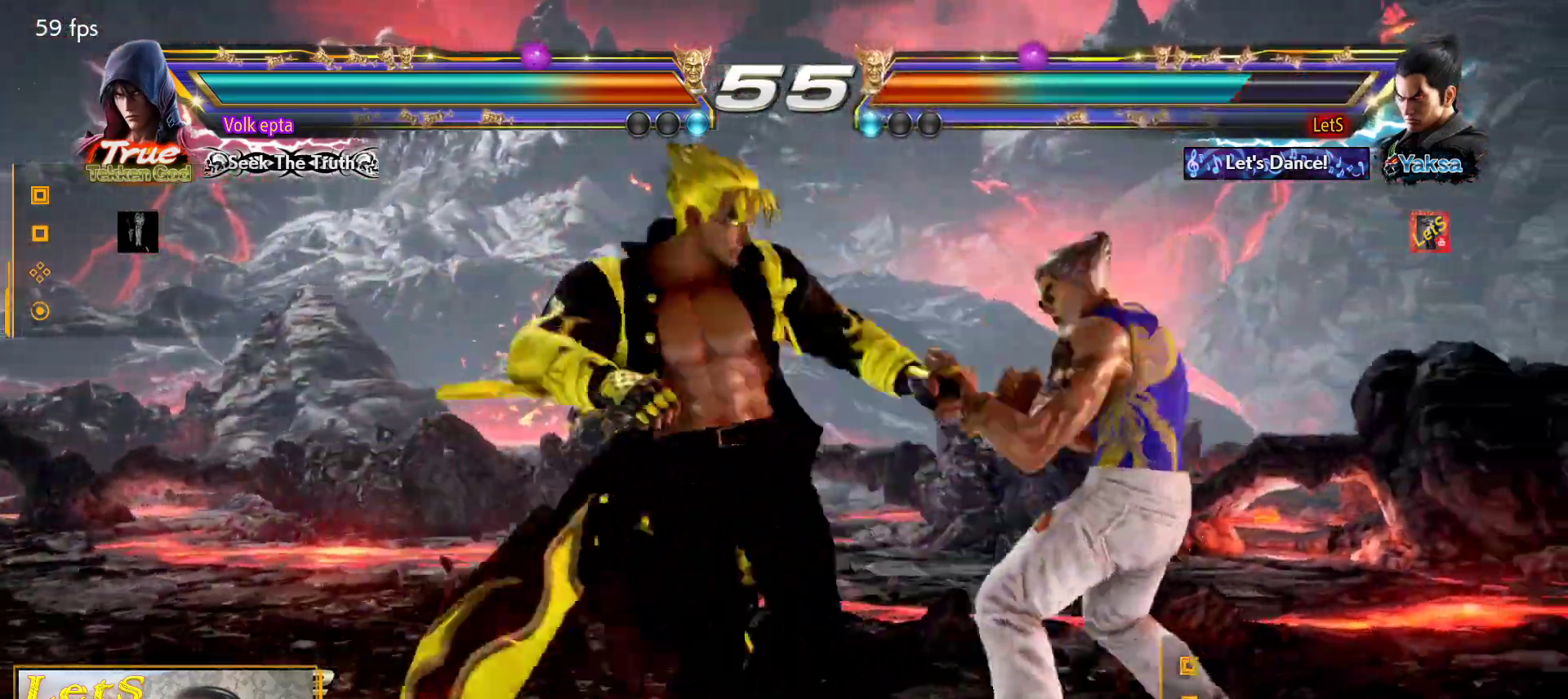
{"buttons": [], "left_stick": "center", "right_stick": "center", "events": [[67, "DPAD_DOWN", "up"], [100, "DPAD_RIGHT", "up"], [167, "DPAD_RIGHT", "down"], [467, "DPAD_RIGHT", "up"]]}
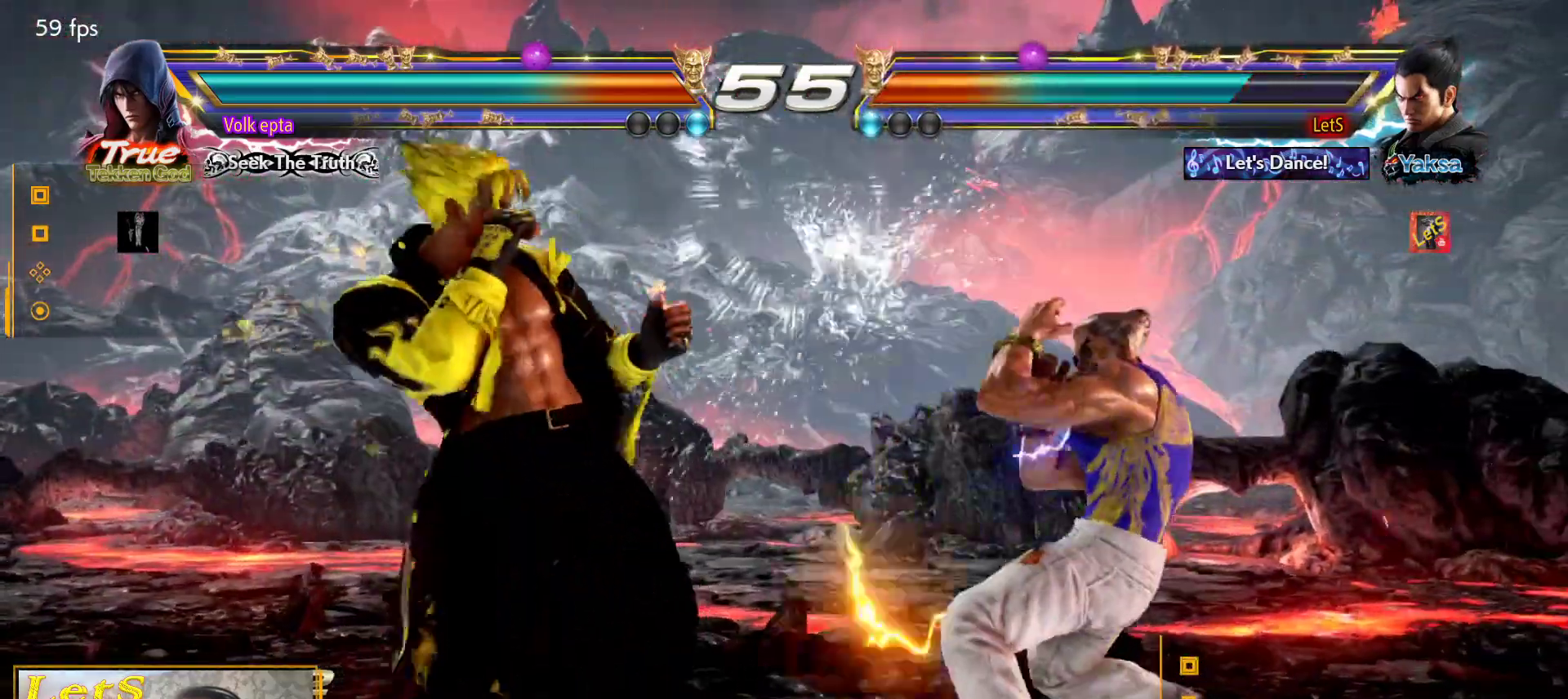
{"buttons": [], "left_stick": "center", "right_stick": "center", "events": [[33, "DPAD_UP", "down"], [100, "DPAD_UP", "up"], [267, "DPAD_LEFT", "down"], [333, "DPAD_LEFT", "up"], [367, "DPAD_DOWN", "down"], [367, "DPAD_LEFT", "down"], [367, "TRIANGLE", "down"], [400, "DPAD_DOWN", "up"], [467, "DPAD_LEFT", "up"], [467, "TRIANGLE", "up"]]}